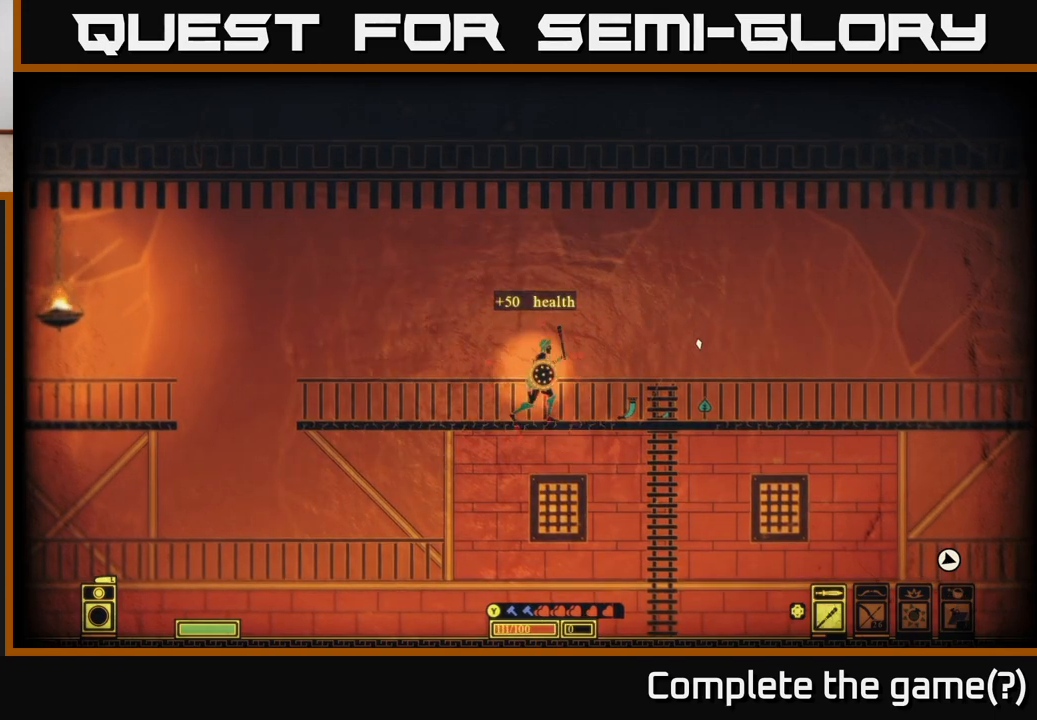
Gameplay with a controller (Xbox layout); each line is a JSON object with the inputs held at the frame after it. "events" lists button and stick changes between this image and that frame as [ms after this image, input, new state], when the widget could be followed in between.
{"buttons": ["DPAD_RIGHT"], "left_stick": "center", "right_stick": "center", "events": [[67, "right_stick", "center"], [317, "DPAD_RIGHT", "down"], [417, "DPAD_RIGHT", "up"], [483, "DPAD_RIGHT", "down"]]}
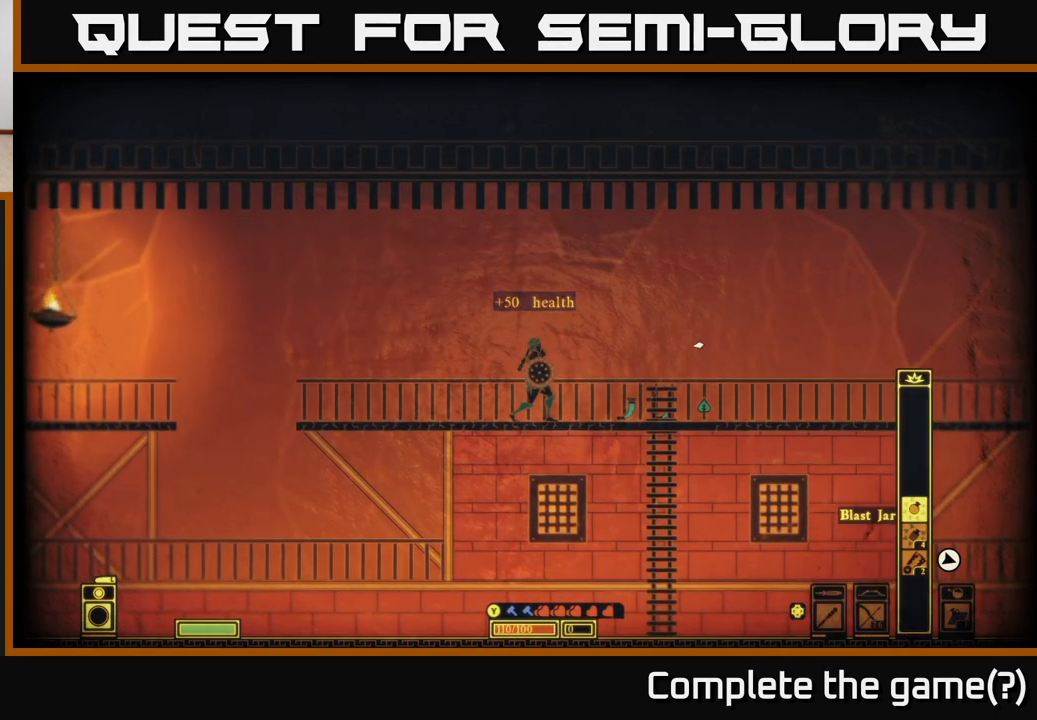
{"buttons": ["DPAD_UP"], "left_stick": "center", "right_stick": "center", "events": [[50, "DPAD_RIGHT", "up"], [133, "DPAD_RIGHT", "down"], [217, "DPAD_RIGHT", "up"], [500, "DPAD_UP", "down"]]}
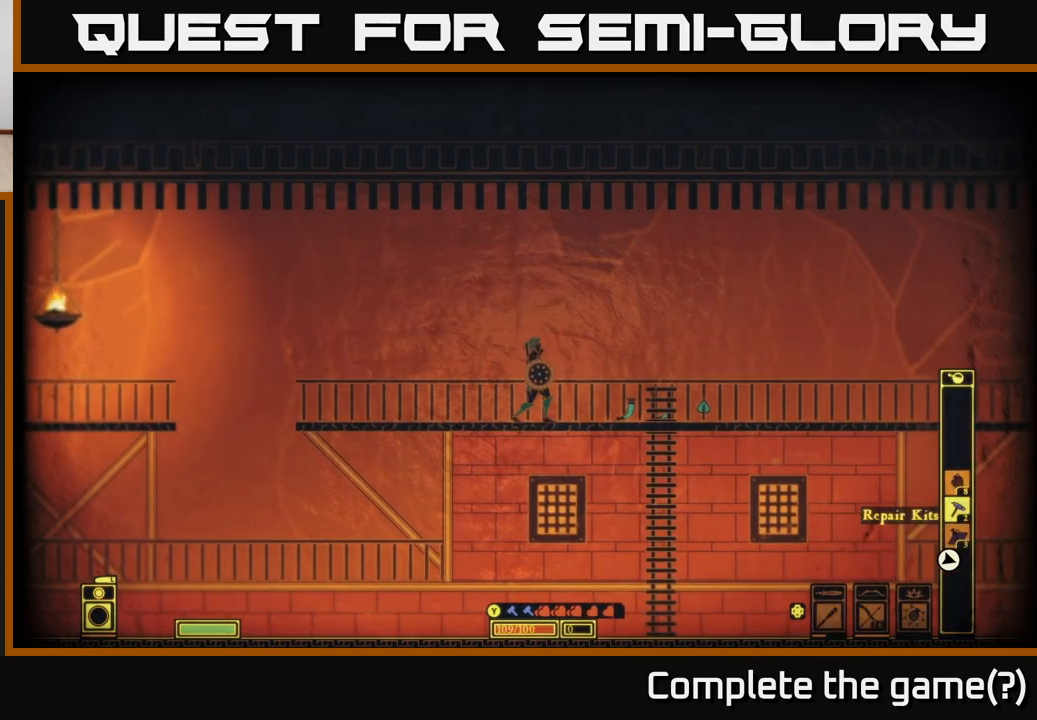
{"buttons": [], "left_stick": "center", "right_stick": "center", "events": [[83, "DPAD_UP", "up"], [200, "DPAD_UP", "down"], [283, "DPAD_UP", "up"], [433, "DPAD_UP", "down"], [483, "DPAD_UP", "up"]]}
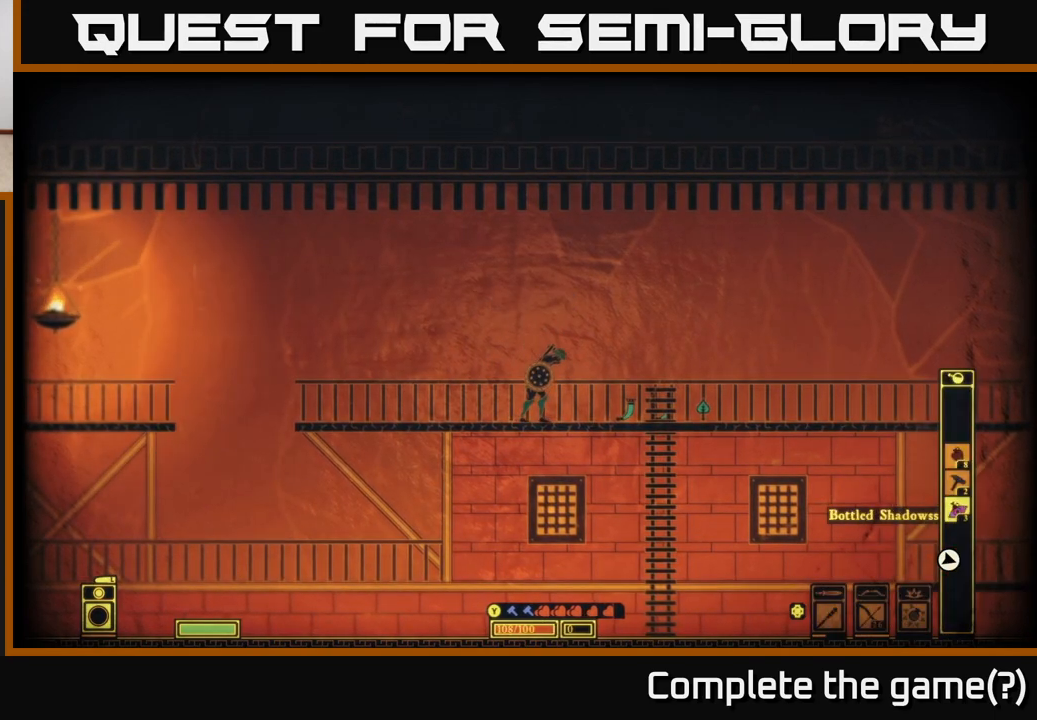
{"buttons": [], "left_stick": "center", "right_stick": "center", "events": [[283, "DPAD_DOWN", "down"], [400, "DPAD_DOWN", "up"]]}
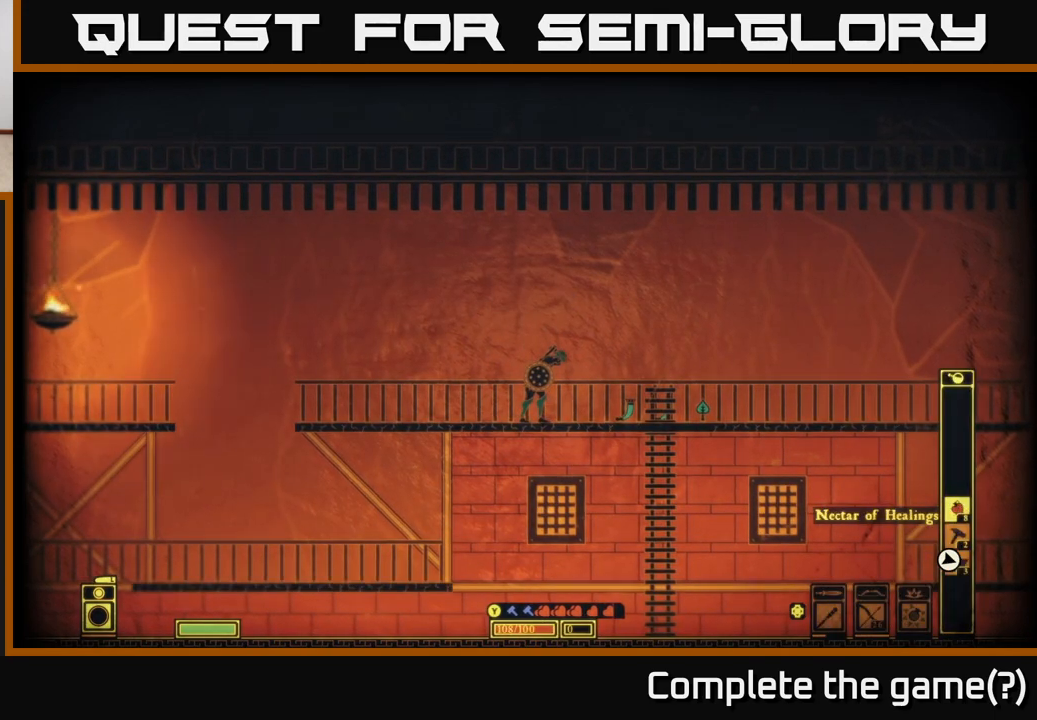
{"buttons": [], "left_stick": "center", "right_stick": "center", "events": []}
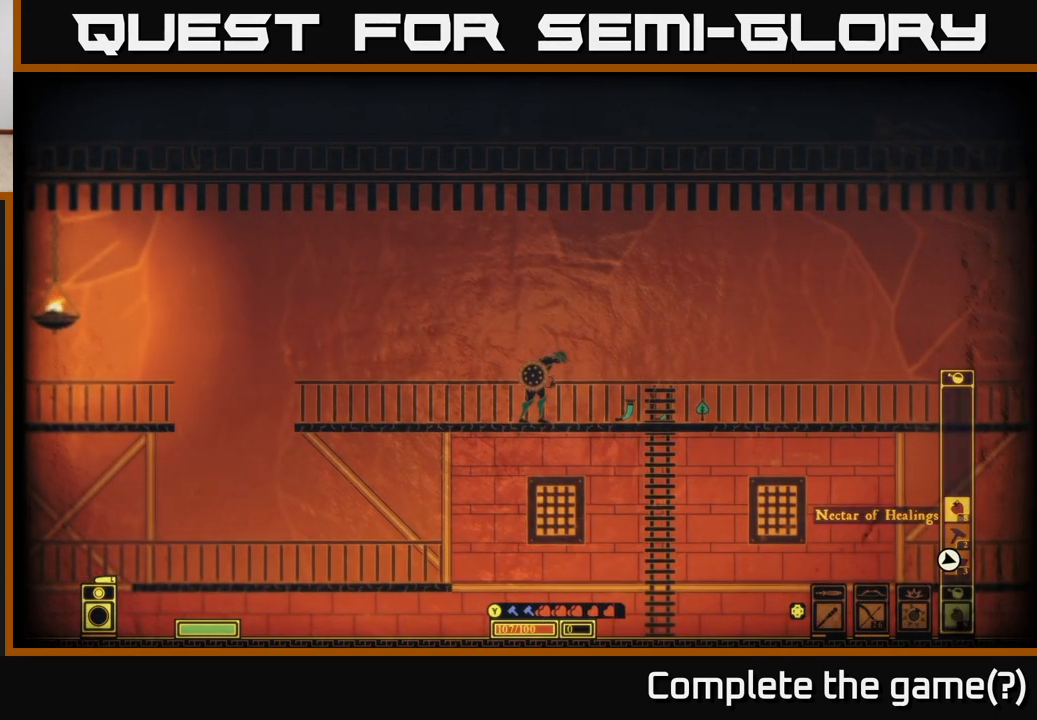
{"buttons": [], "left_stick": "center", "right_stick": "center", "events": [[17, "left_stick", "right"], [283, "B", "down"], [317, "left_stick", "center"], [383, "B", "up"]]}
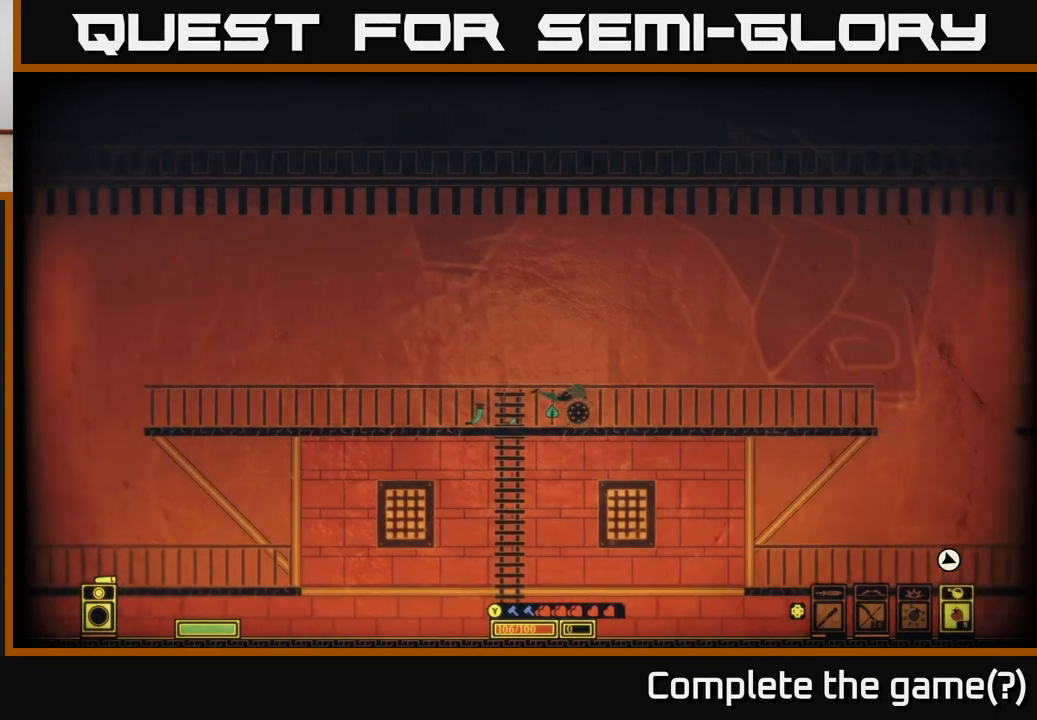
{"buttons": [], "left_stick": "center", "right_stick": "center", "events": [[217, "left_stick", "left"], [433, "left_stick", "center"]]}
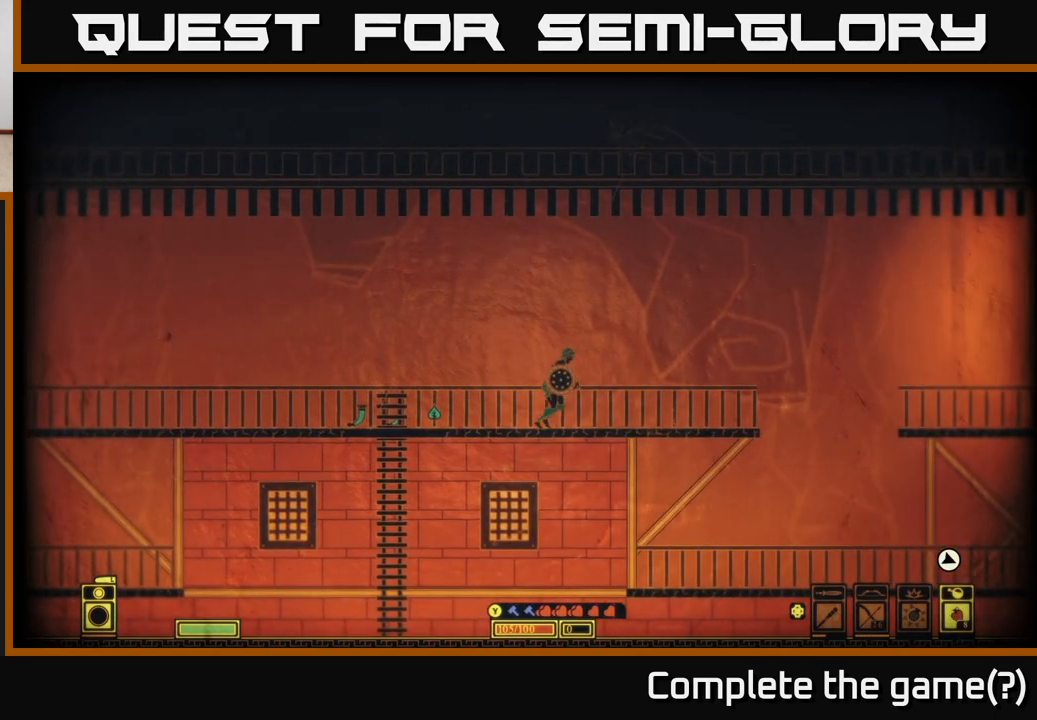
{"buttons": [], "left_stick": "center", "right_stick": "center", "events": [[33, "SELECT", "down"], [167, "SELECT", "up"]]}
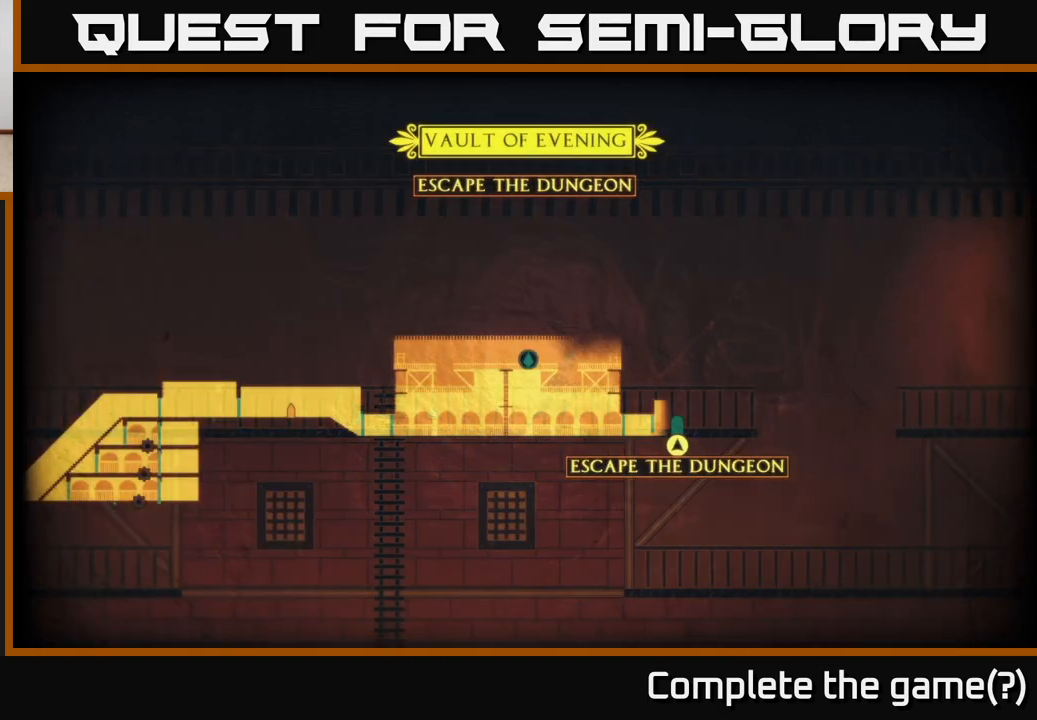
{"buttons": ["START"], "left_stick": "center", "right_stick": "center", "events": [[150, "SELECT", "down"], [283, "SELECT", "up"], [400, "START", "down"]]}
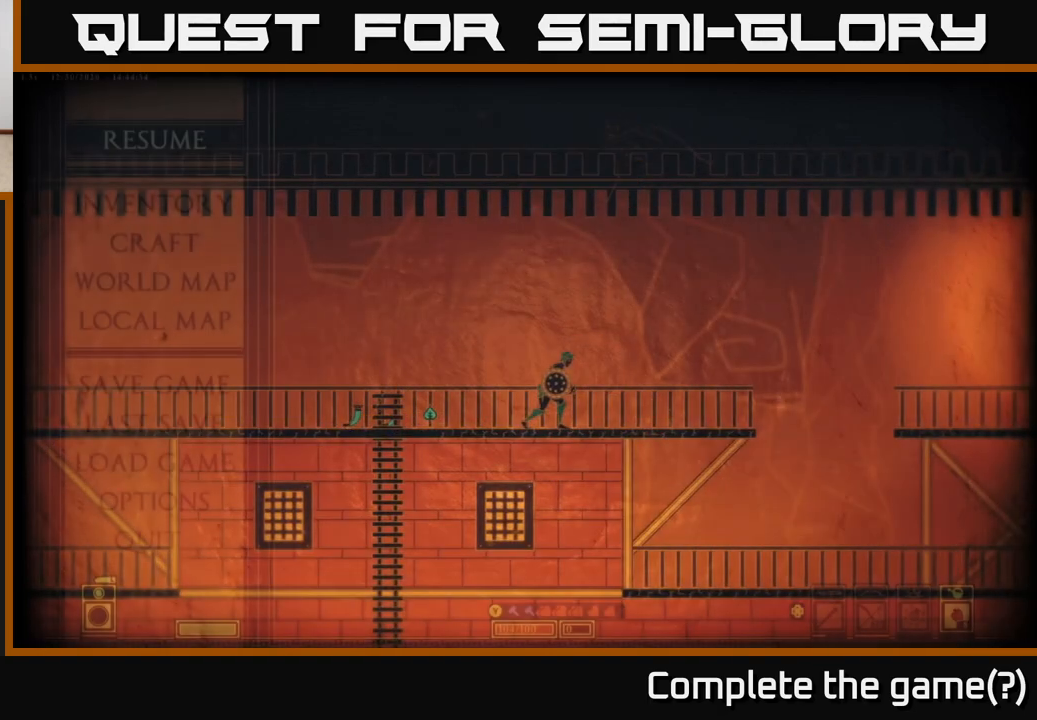
{"buttons": [], "left_stick": "center", "right_stick": "center", "events": [[83, "START", "up"], [350, "DPAD_DOWN", "down"], [433, "DPAD_DOWN", "up"]]}
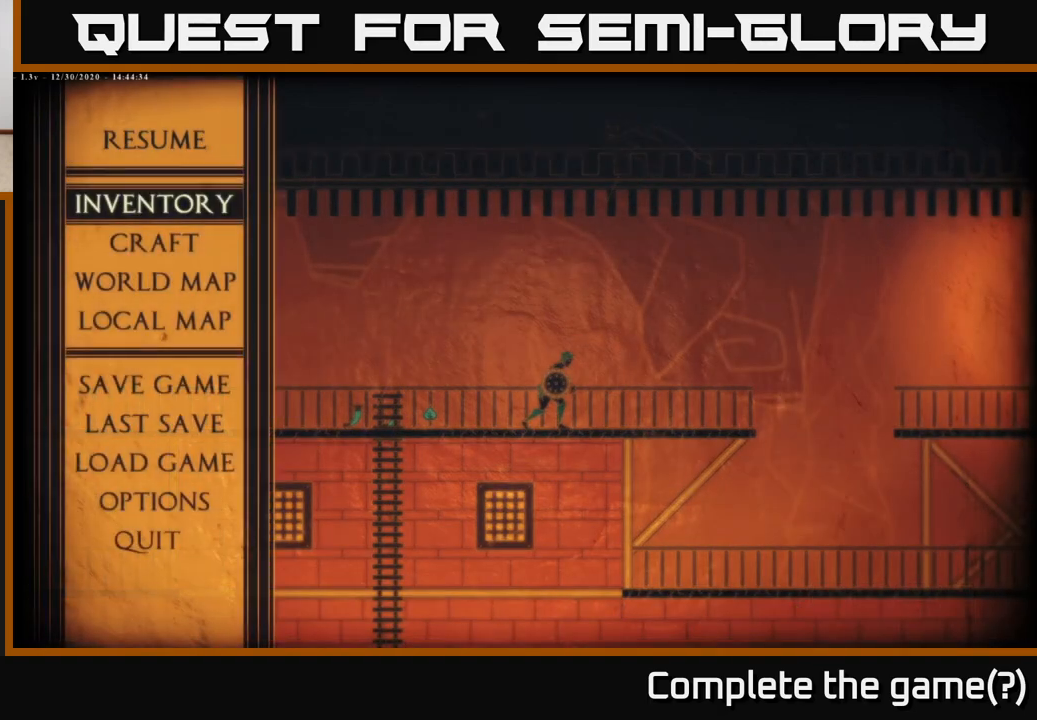
{"buttons": [], "left_stick": "center", "right_stick": "center", "events": [[50, "DPAD_DOWN", "down"], [133, "DPAD_DOWN", "up"], [217, "A", "down"], [300, "A", "up"]]}
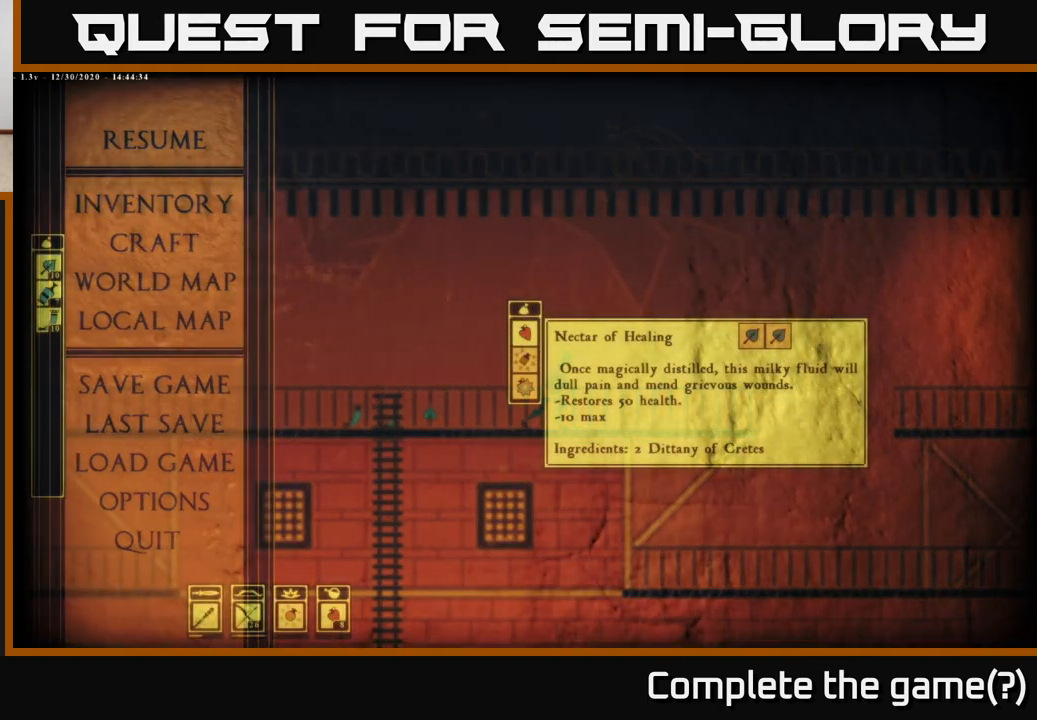
{"buttons": ["DPAD_DOWN"], "left_stick": "center", "right_stick": "center", "events": [[450, "DPAD_DOWN", "down"]]}
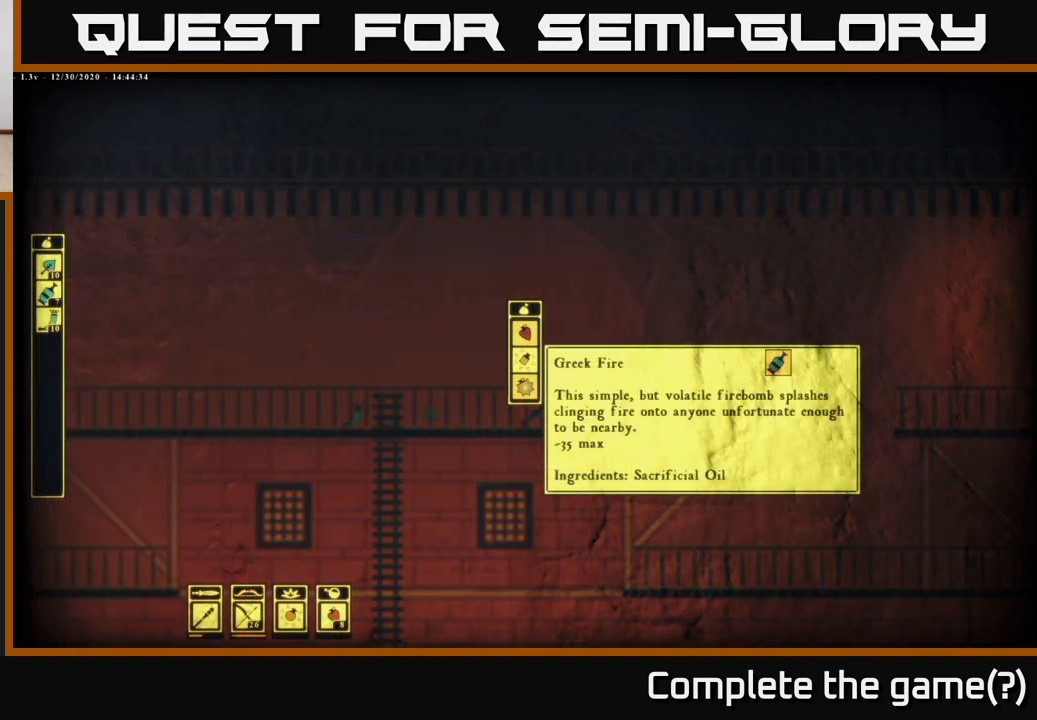
{"buttons": [], "left_stick": "center", "right_stick": "center", "events": [[67, "DPAD_DOWN", "up"], [383, "DPAD_LEFT", "down"], [483, "DPAD_LEFT", "up"]]}
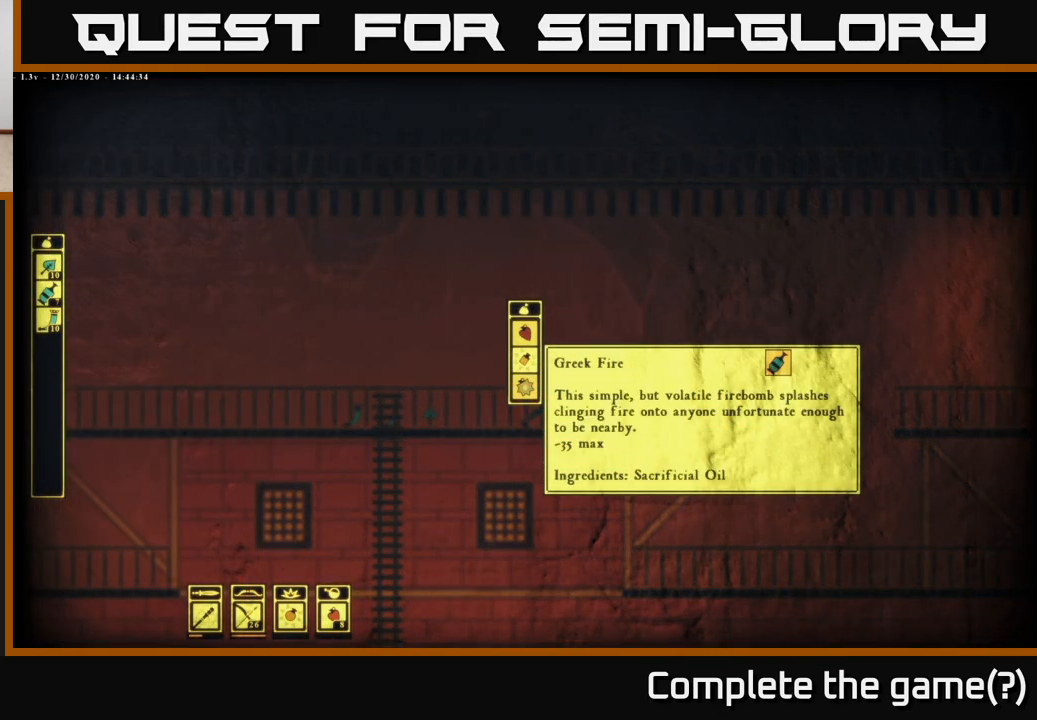
{"buttons": [], "left_stick": "center", "right_stick": "center", "events": [[133, "DPAD_UP", "down"], [217, "DPAD_UP", "up"]]}
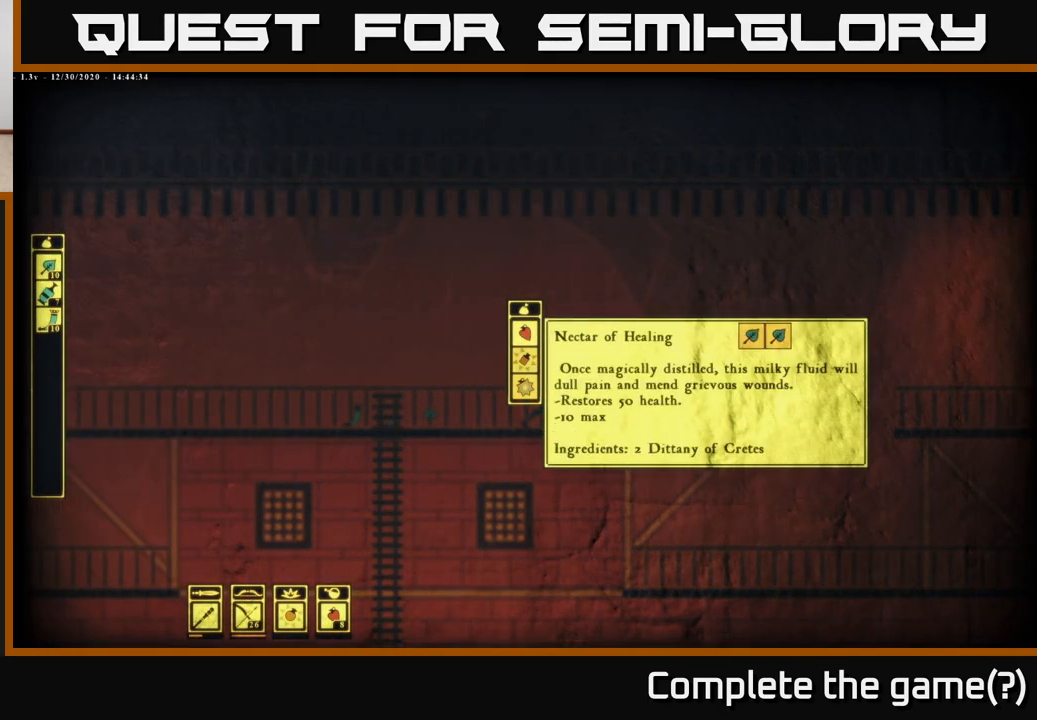
{"buttons": [], "left_stick": "center", "right_stick": "center", "events": [[100, "A", "down"], [233, "A", "up"]]}
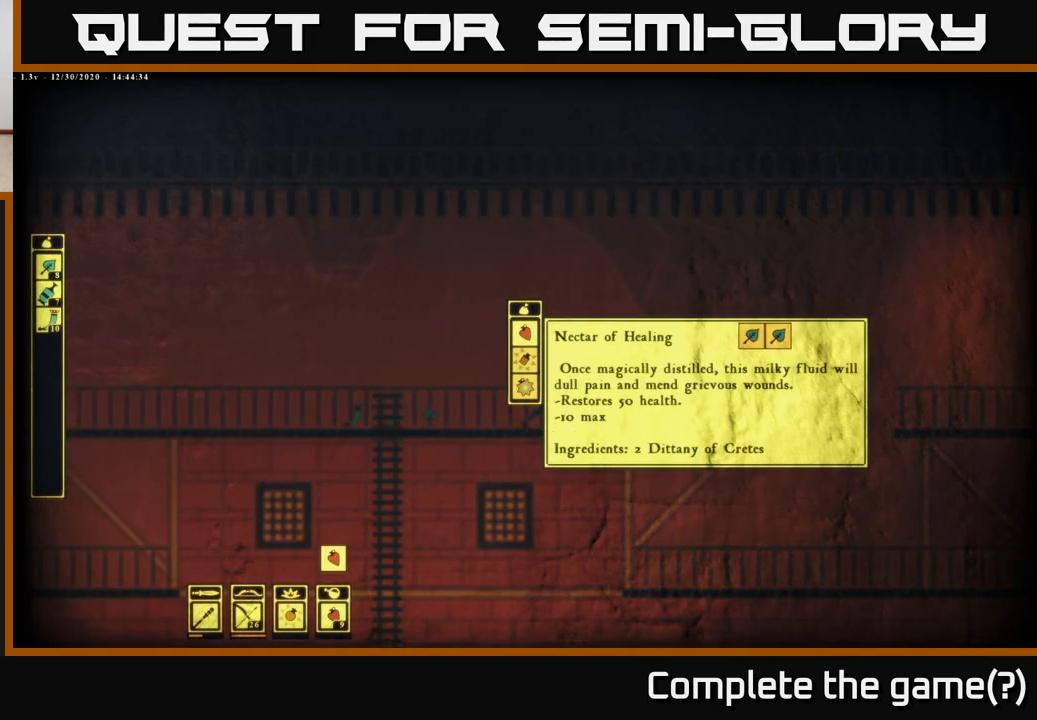
{"buttons": [], "left_stick": "center", "right_stick": "center", "events": []}
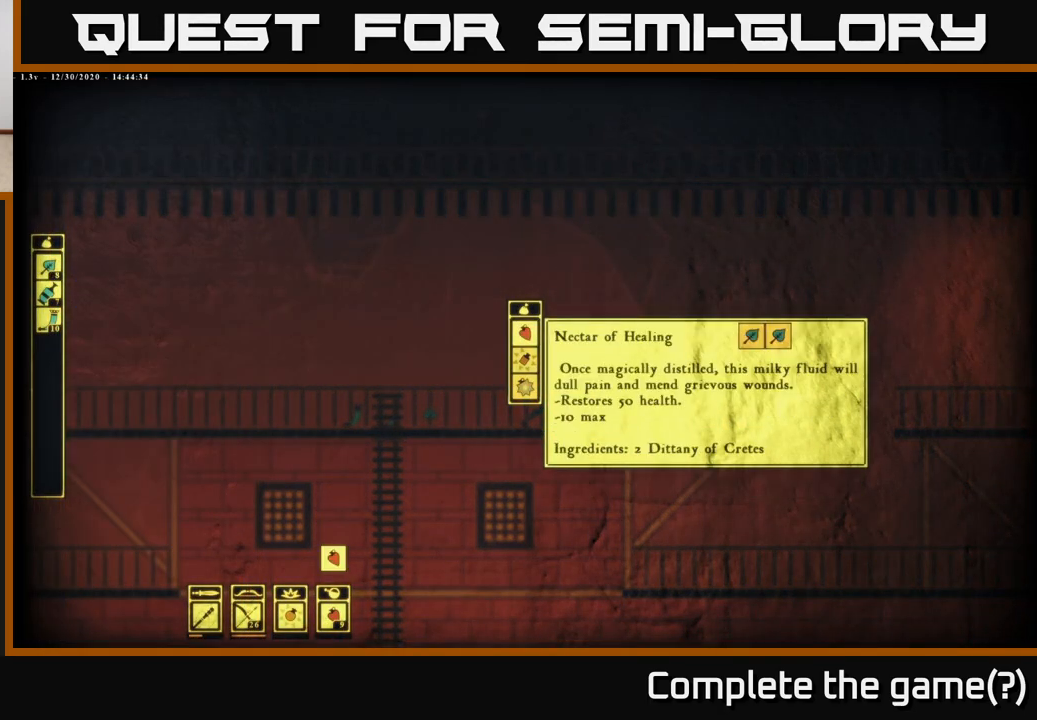
{"buttons": [], "left_stick": "center", "right_stick": "center", "events": [[33, "A", "down"], [150, "A", "up"], [317, "A", "down"], [417, "A", "up"]]}
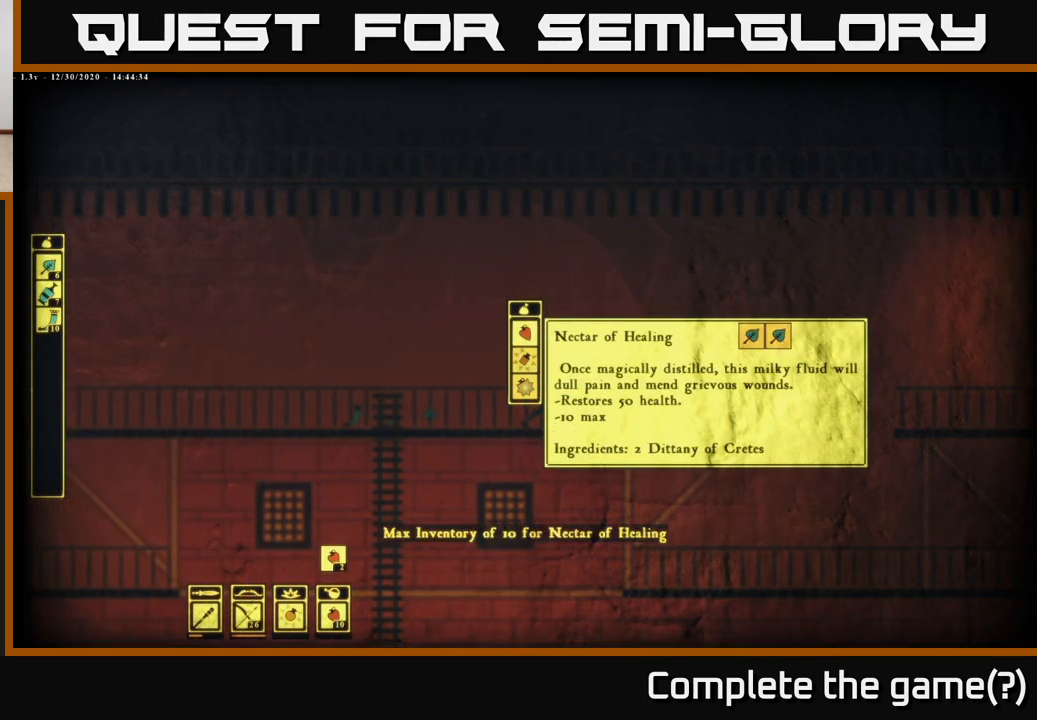
{"buttons": [], "left_stick": "center", "right_stick": "center", "events": []}
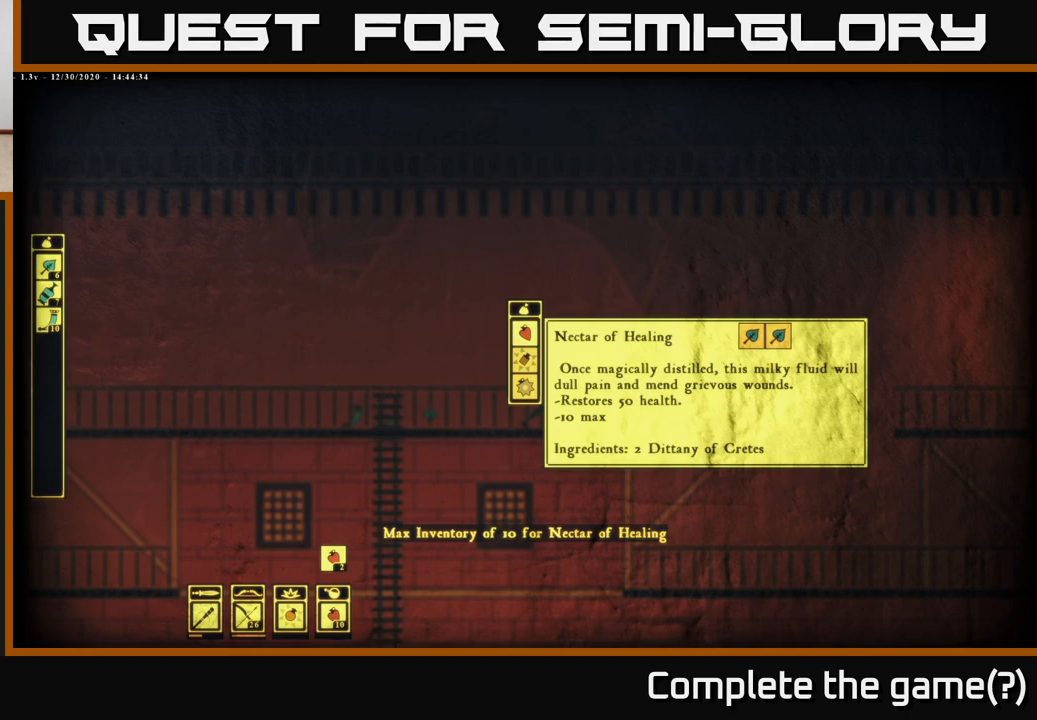
{"buttons": [], "left_stick": "center", "right_stick": "center", "events": []}
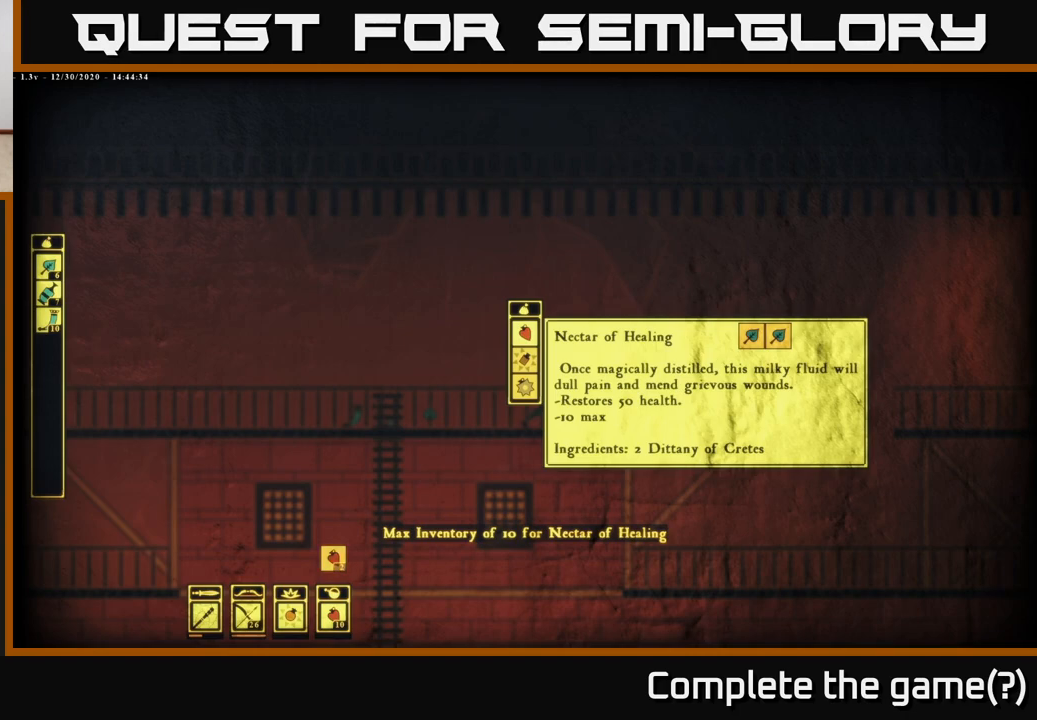
{"buttons": [], "left_stick": "center", "right_stick": "center", "events": [[150, "DPAD_DOWN", "down"], [283, "DPAD_DOWN", "up"]]}
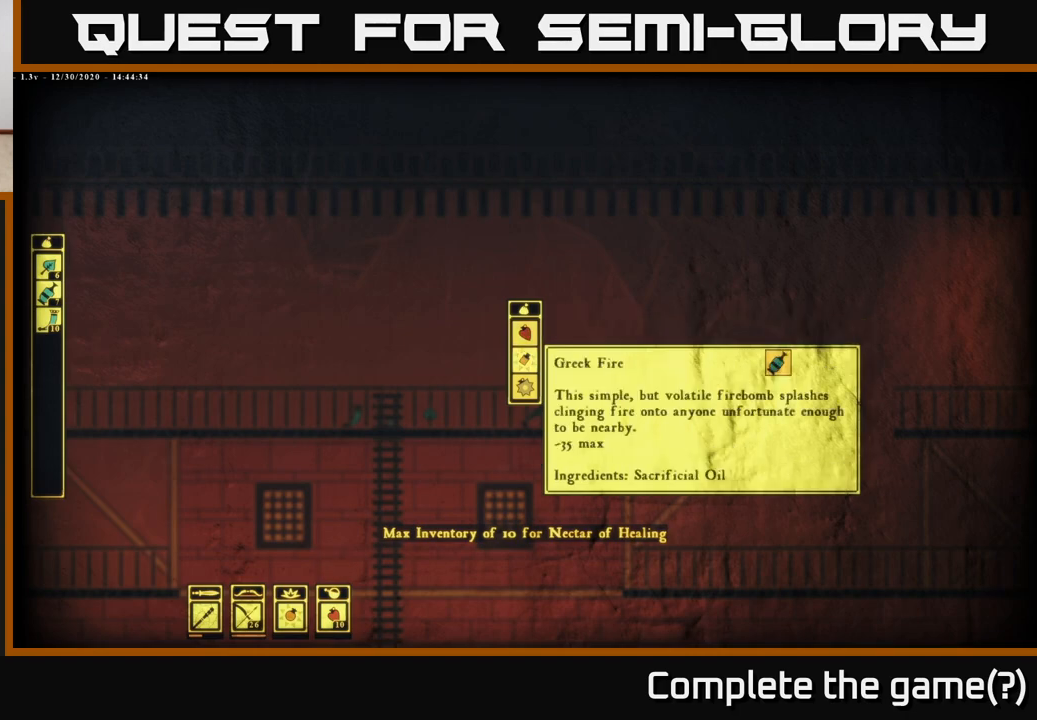
{"buttons": [], "left_stick": "center", "right_stick": "center", "events": []}
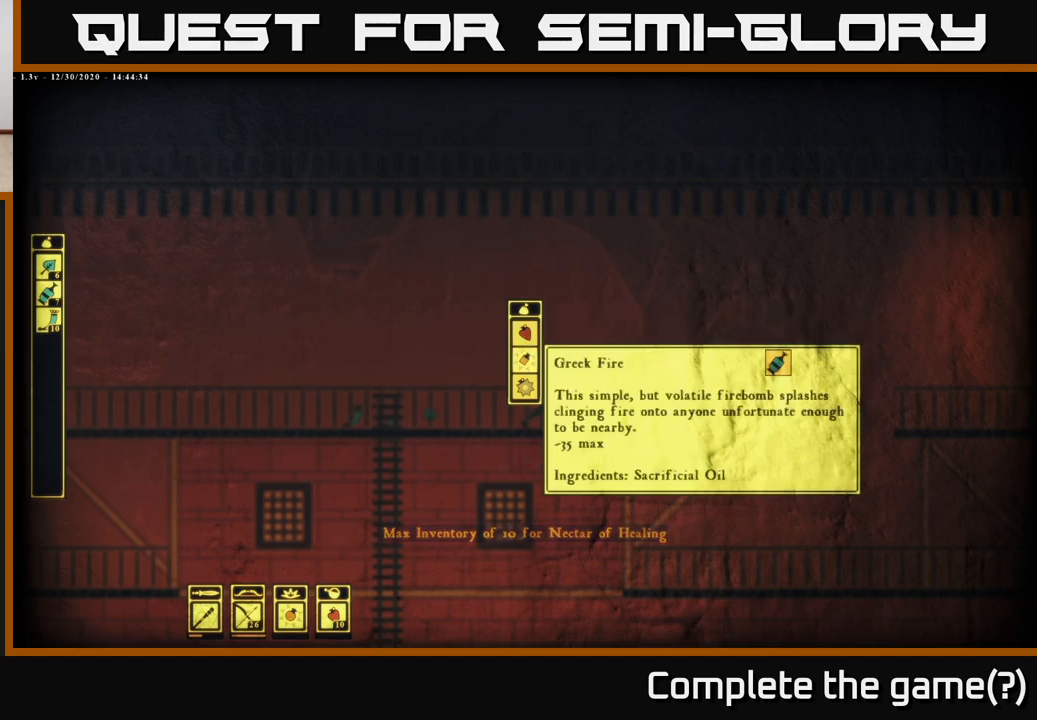
{"buttons": [], "left_stick": "center", "right_stick": "center", "events": []}
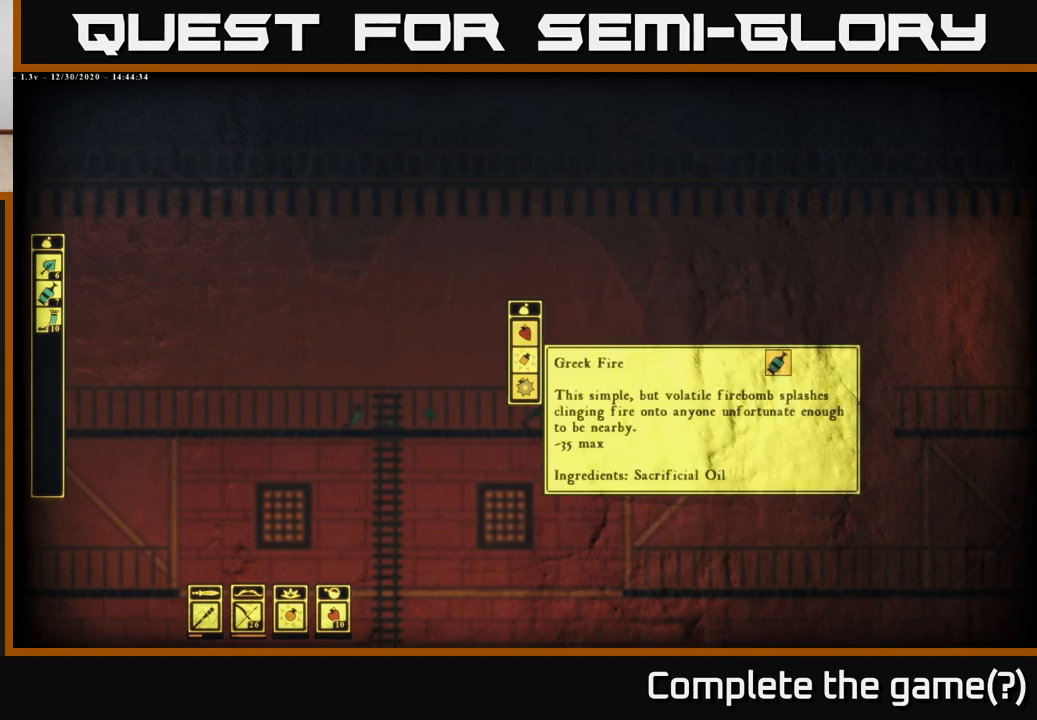
{"buttons": ["A"], "left_stick": "center", "right_stick": "center", "events": [[217, "A", "down"], [333, "A", "up"], [450, "A", "down"]]}
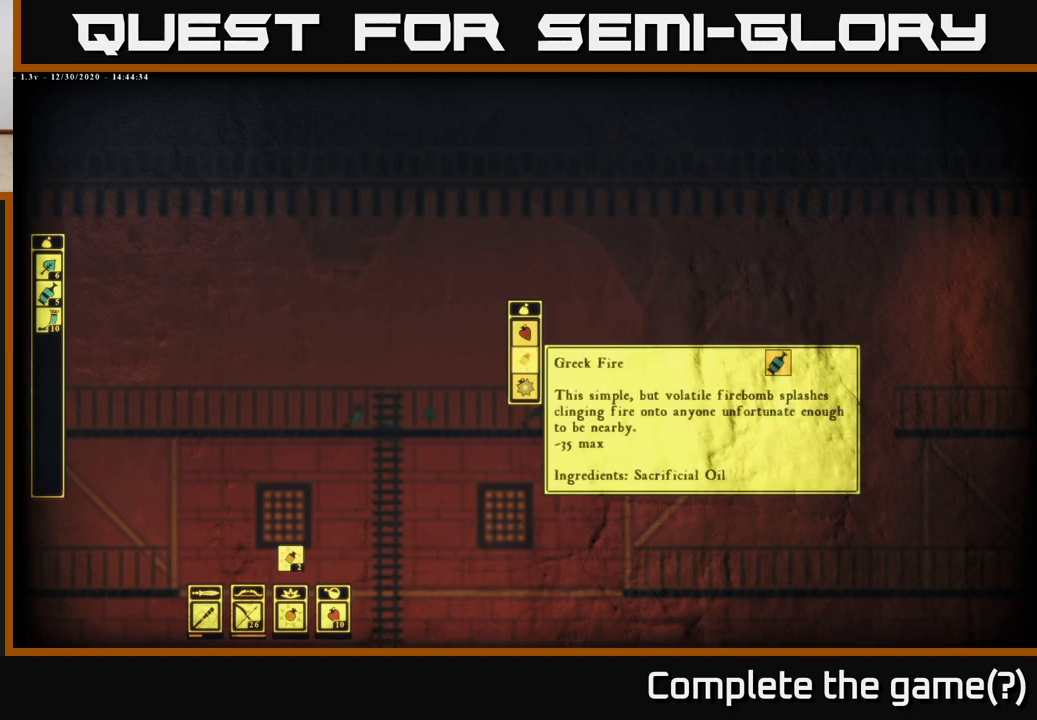
{"buttons": [], "left_stick": "center", "right_stick": "center", "events": [[33, "A", "up"], [150, "A", "down"], [217, "A", "up"], [350, "A", "down"], [433, "A", "up"]]}
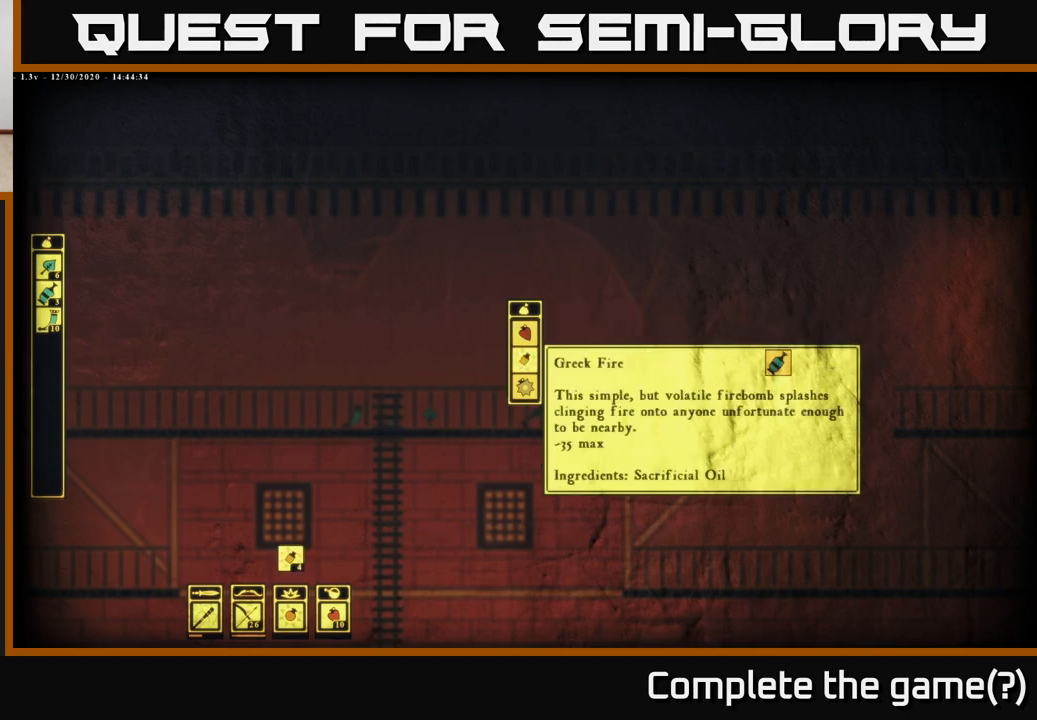
{"buttons": [], "left_stick": "center", "right_stick": "center", "events": [[50, "A", "down"], [133, "A", "up"]]}
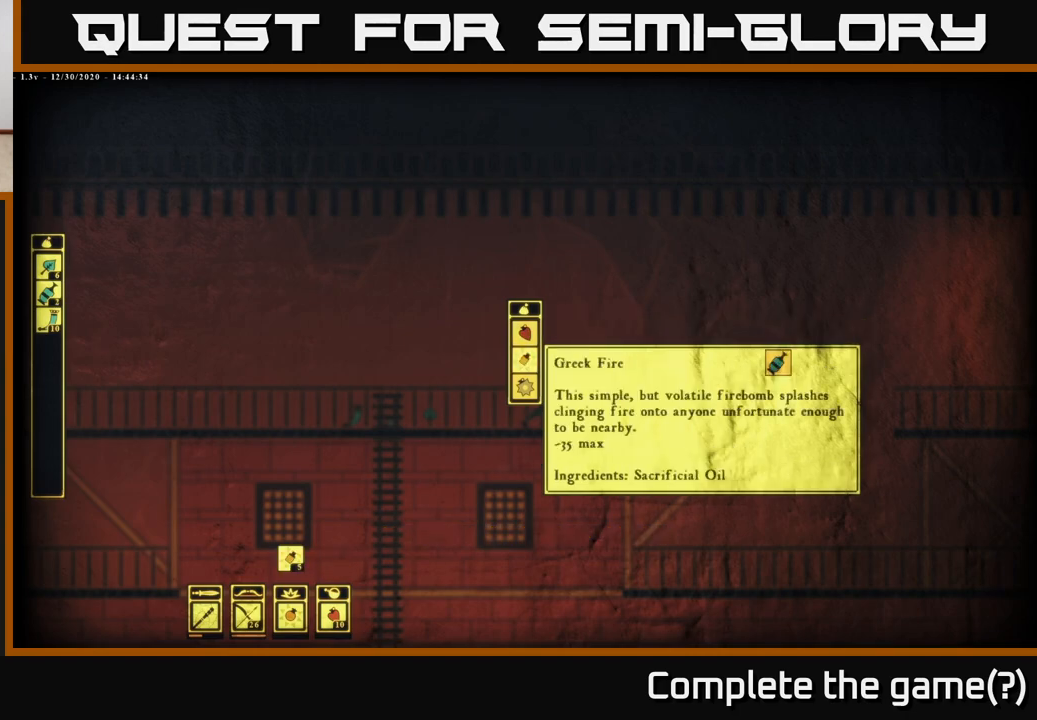
{"buttons": [], "left_stick": "center", "right_stick": "center", "events": [[267, "DPAD_DOWN", "down"], [383, "DPAD_DOWN", "up"]]}
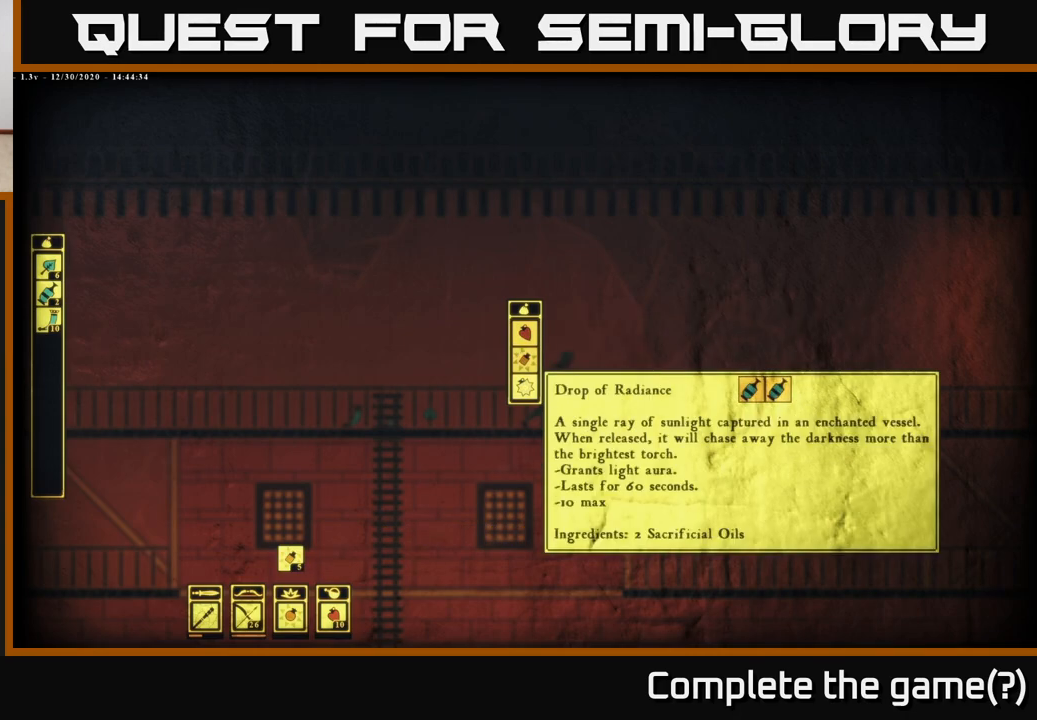
{"buttons": [], "left_stick": "center", "right_stick": "center", "events": []}
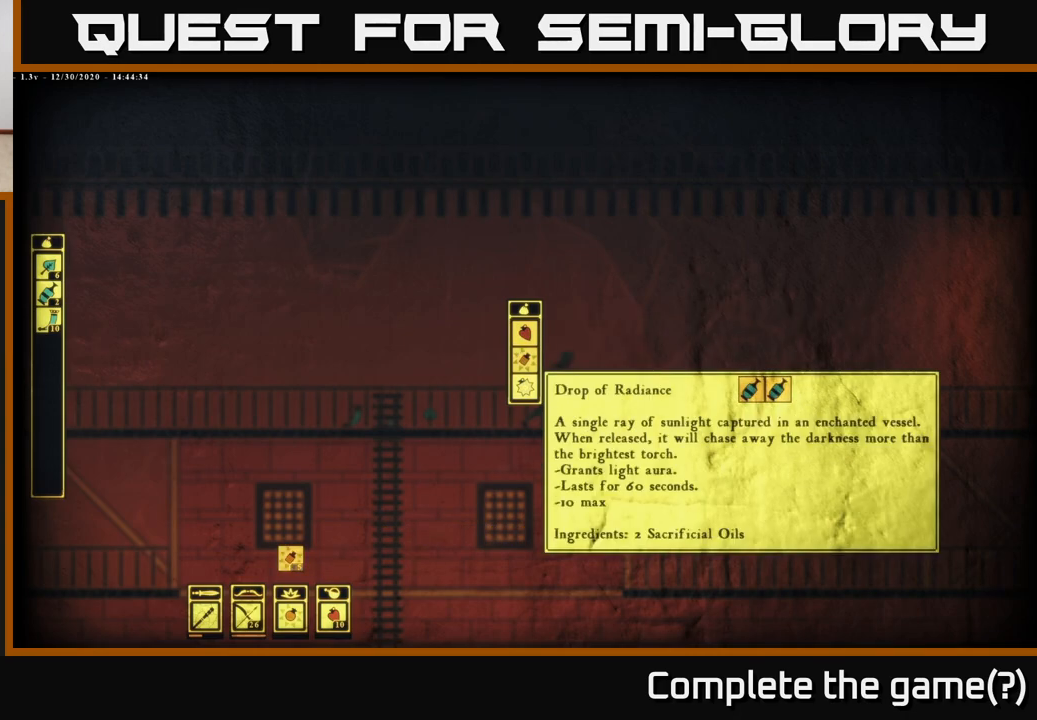
{"buttons": [], "left_stick": "center", "right_stick": "center", "events": []}
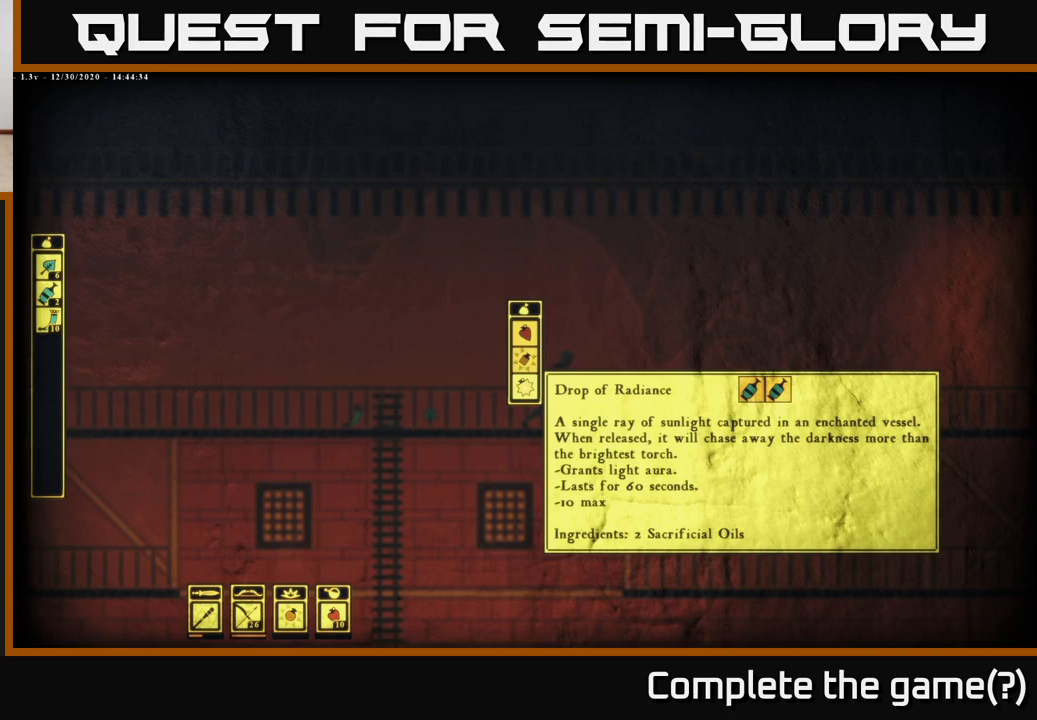
{"buttons": [], "left_stick": "center", "right_stick": "center", "events": []}